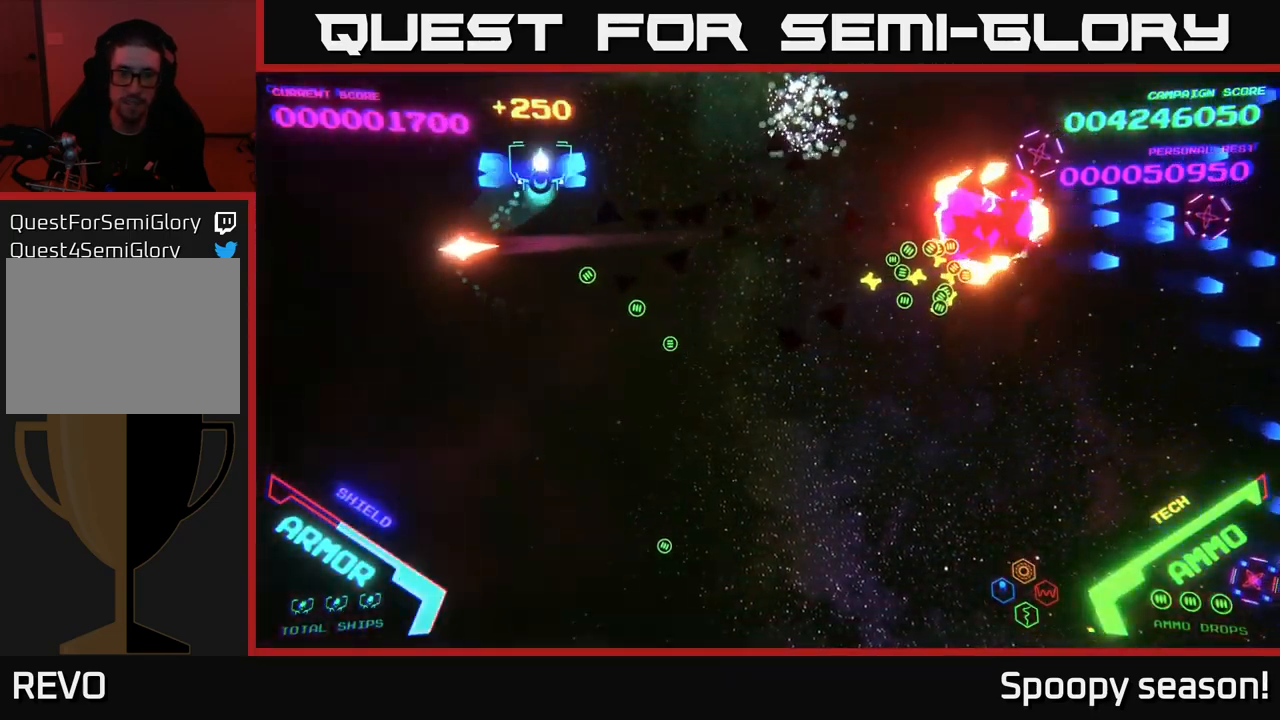
Gameplay with a controller (Xbox layout); each line is a JSON object with the inputs held at the frame after it. "events" lists button and stick changes between this image and that frame as [ms after this image, input, new state], when the widget could be followed in between.
{"buttons": ["B"], "left_stick": "down-right", "right_stick": "center", "events": [[117, "B", "up"], [134, "left_stick", "down-right"], [217, "B", "down"], [334, "B", "up"], [384, "B", "down"]]}
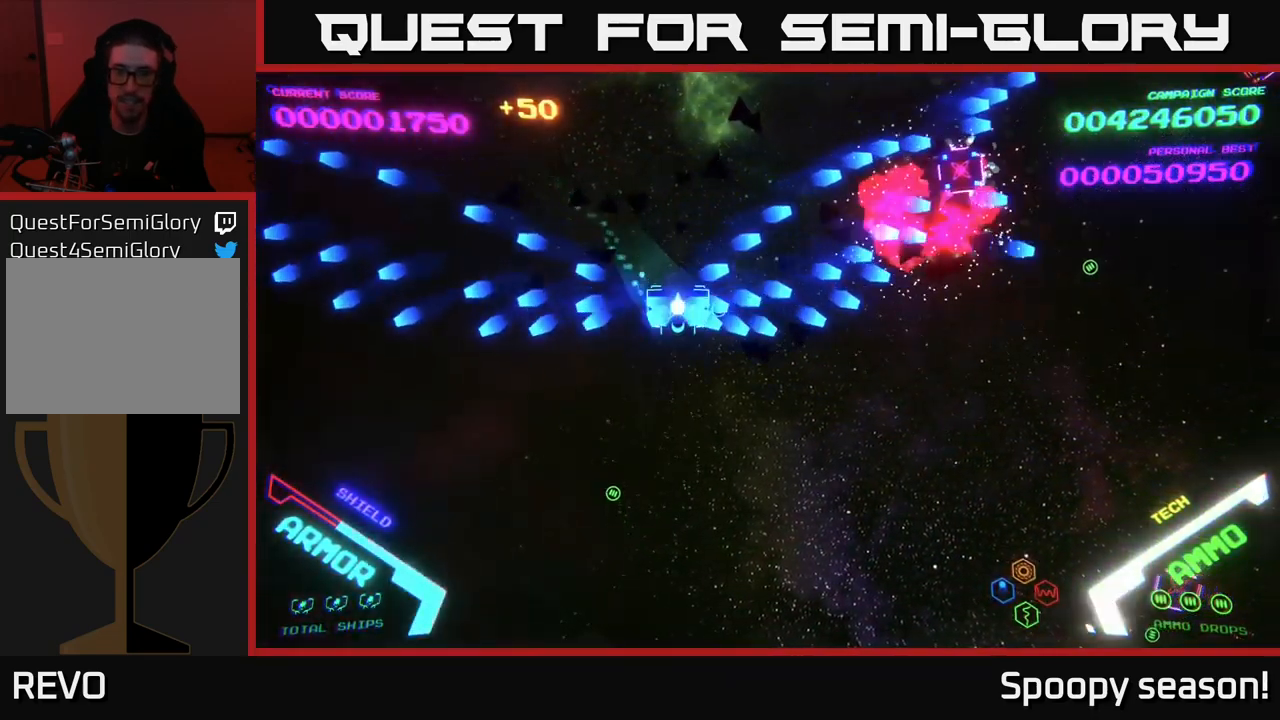
{"buttons": [], "left_stick": "down-right", "right_stick": "center", "events": [[34, "B", "up"]]}
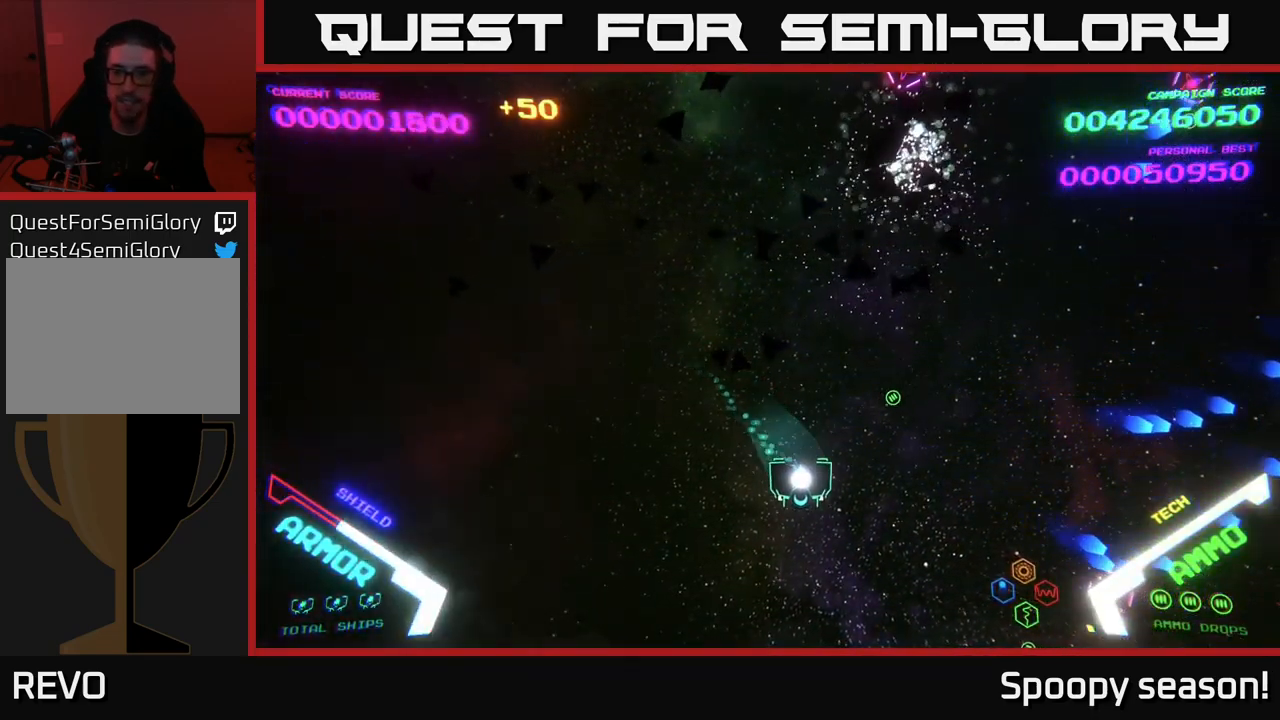
{"buttons": [], "left_stick": "up", "right_stick": "center", "events": [[200, "B", "down"], [284, "B", "up"], [350, "B", "down"], [450, "B", "up"], [484, "left_stick", "up"]]}
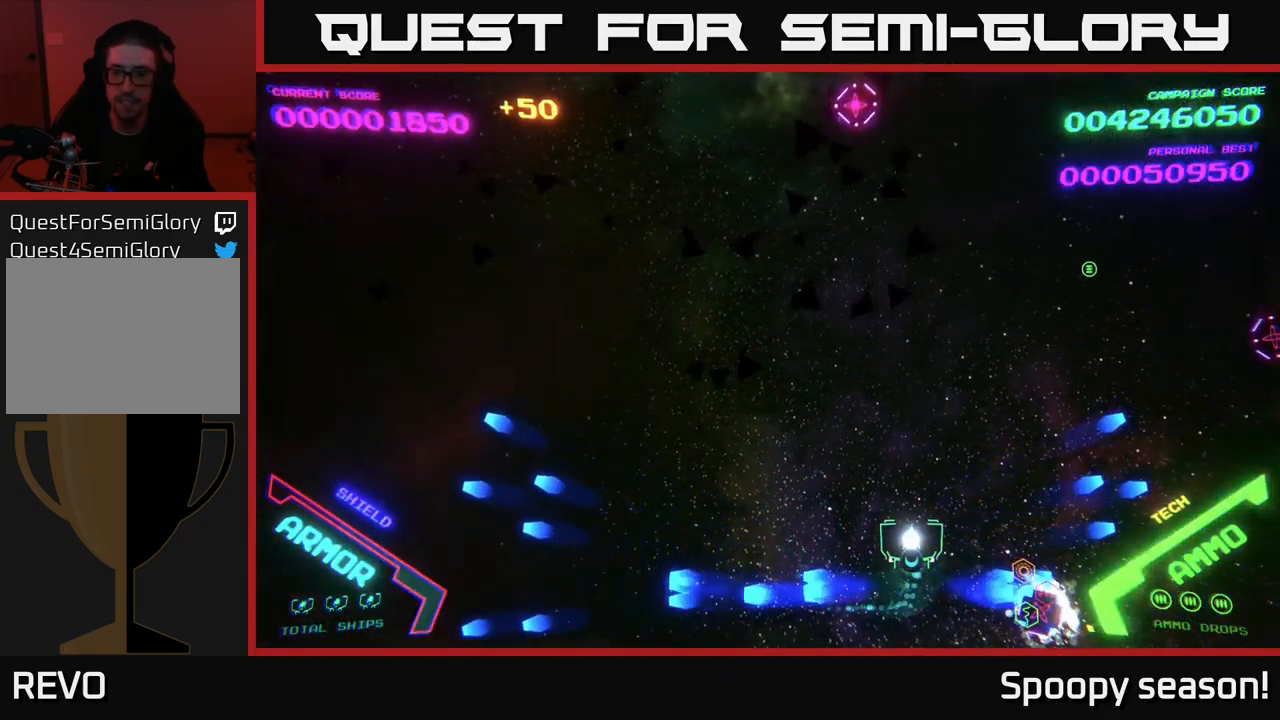
{"buttons": ["B"], "left_stick": "up-right", "right_stick": "center", "events": [[317, "left_stick", "up-right"], [367, "B", "down"], [450, "B", "up"], [500, "B", "down"]]}
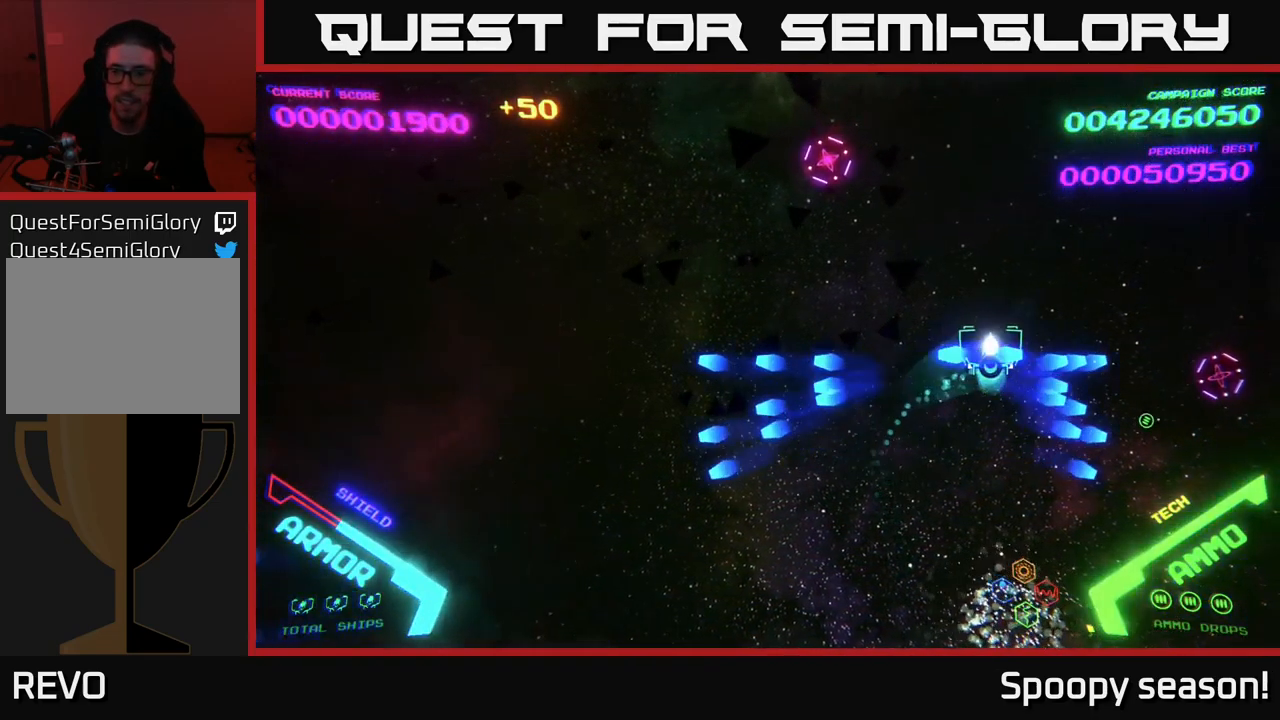
{"buttons": ["B"], "left_stick": "left", "right_stick": "center", "events": [[117, "B", "up"], [200, "B", "down"], [234, "left_stick", "up"], [317, "B", "up"], [434, "B", "down"], [500, "left_stick", "left"]]}
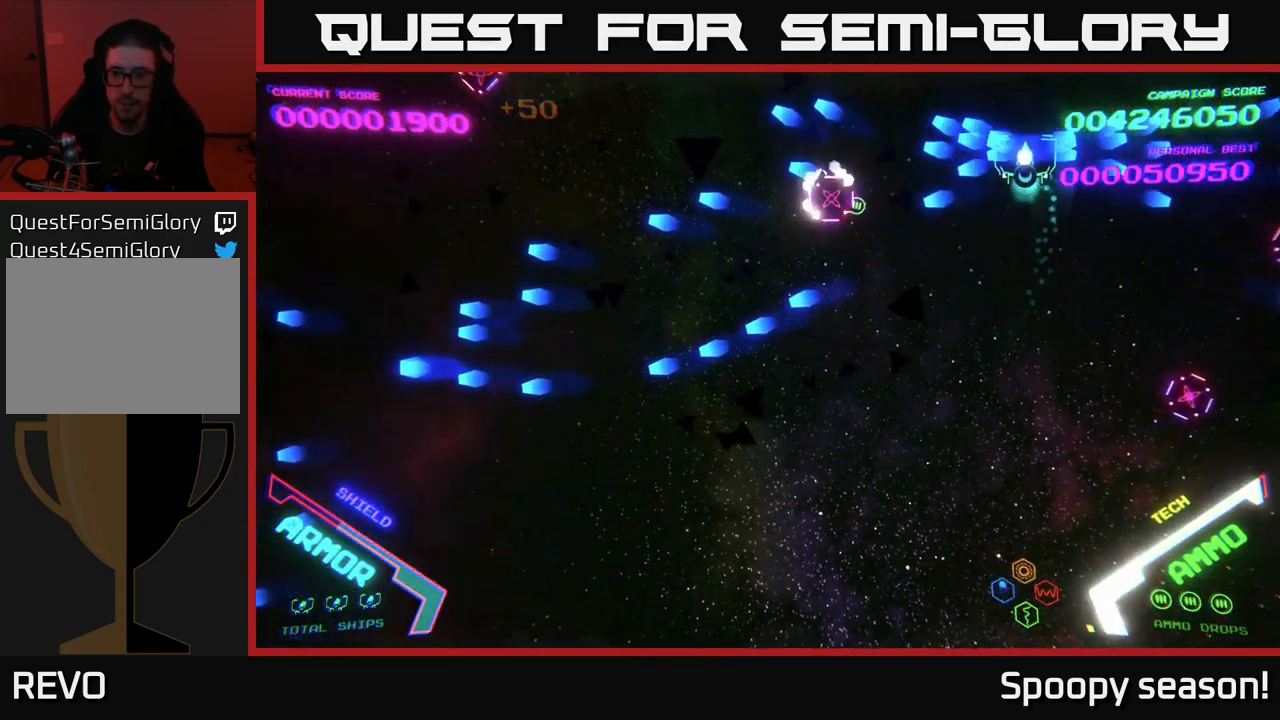
{"buttons": [], "left_stick": "right", "right_stick": "center", "events": [[17, "B", "up"], [17, "left_stick", "down-left"], [134, "B", "down"], [134, "left_stick", "down"], [234, "B", "up"], [384, "B", "down"], [450, "B", "up"], [450, "left_stick", "right"]]}
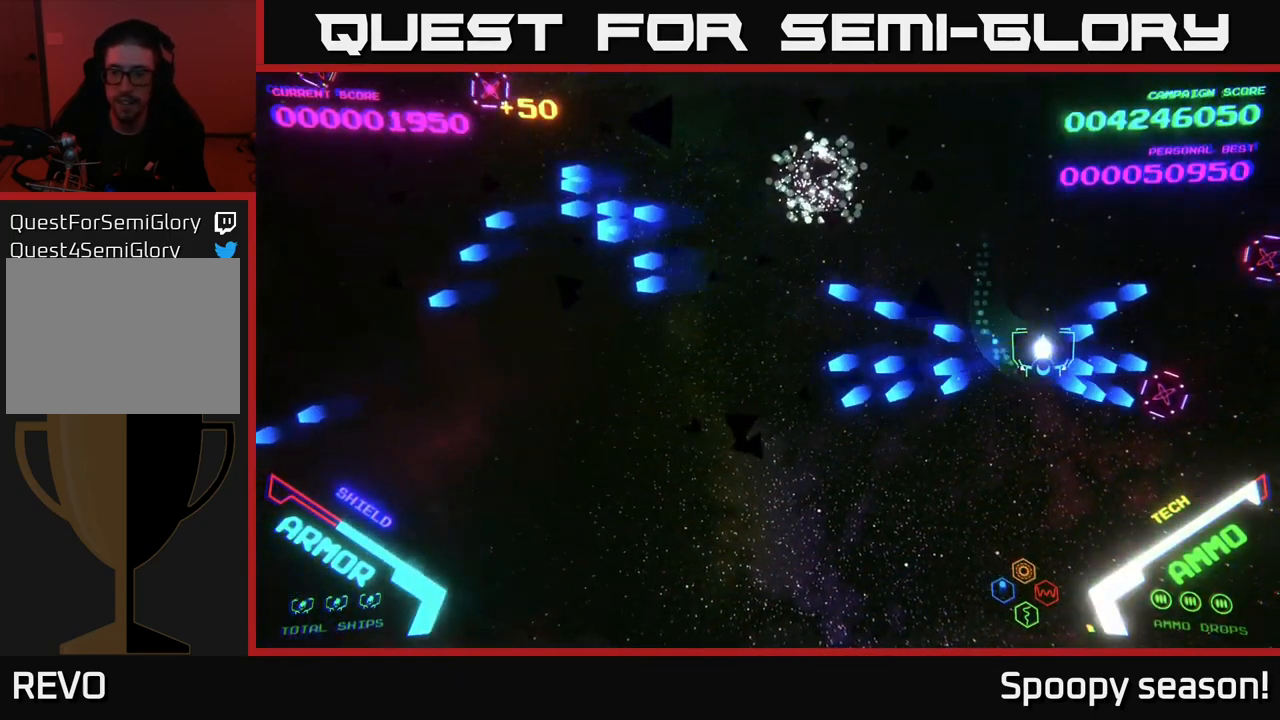
{"buttons": [], "left_stick": "down-left", "right_stick": "center", "events": [[34, "B", "down"], [84, "left_stick", "up"], [134, "B", "up"], [284, "left_stick", "right"], [434, "left_stick", "down-left"]]}
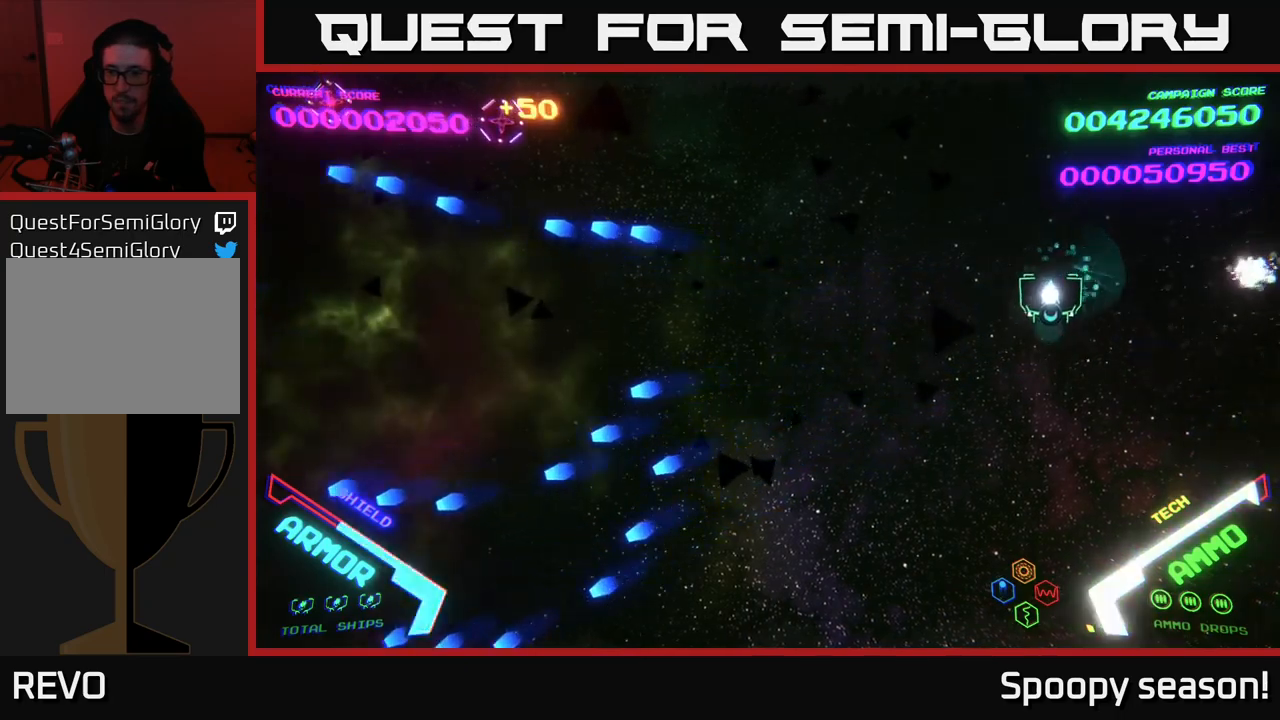
{"buttons": [], "left_stick": "left", "right_stick": "center", "events": [[200, "left_stick", "up-left"], [417, "left_stick", "left"]]}
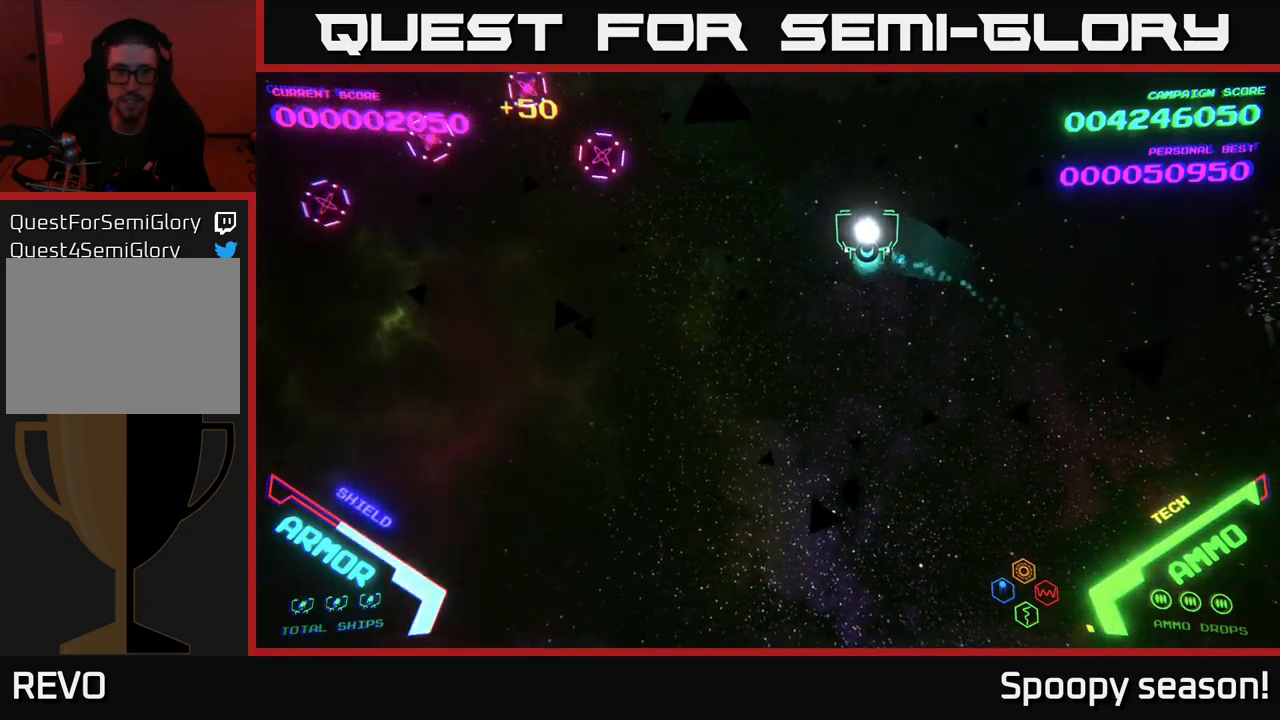
{"buttons": [], "left_stick": "down-left", "right_stick": "center", "events": [[33, "B", "down"], [117, "B", "up"], [183, "B", "down"], [283, "B", "up"], [317, "left_stick", "down-left"]]}
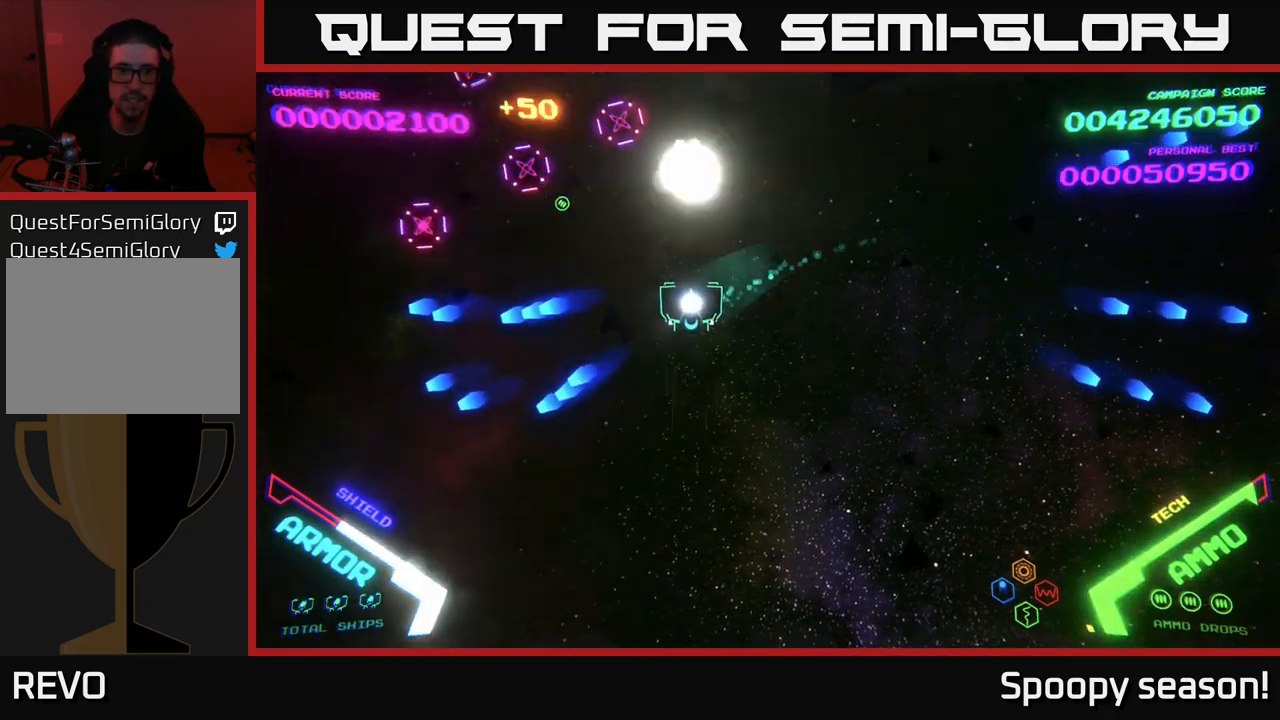
{"buttons": [], "left_stick": "down-left", "right_stick": "center", "events": [[200, "X", "down"], [233, "X", "up"], [300, "X", "down"], [317, "left_stick", "left"], [383, "X", "up"], [467, "left_stick", "down-left"]]}
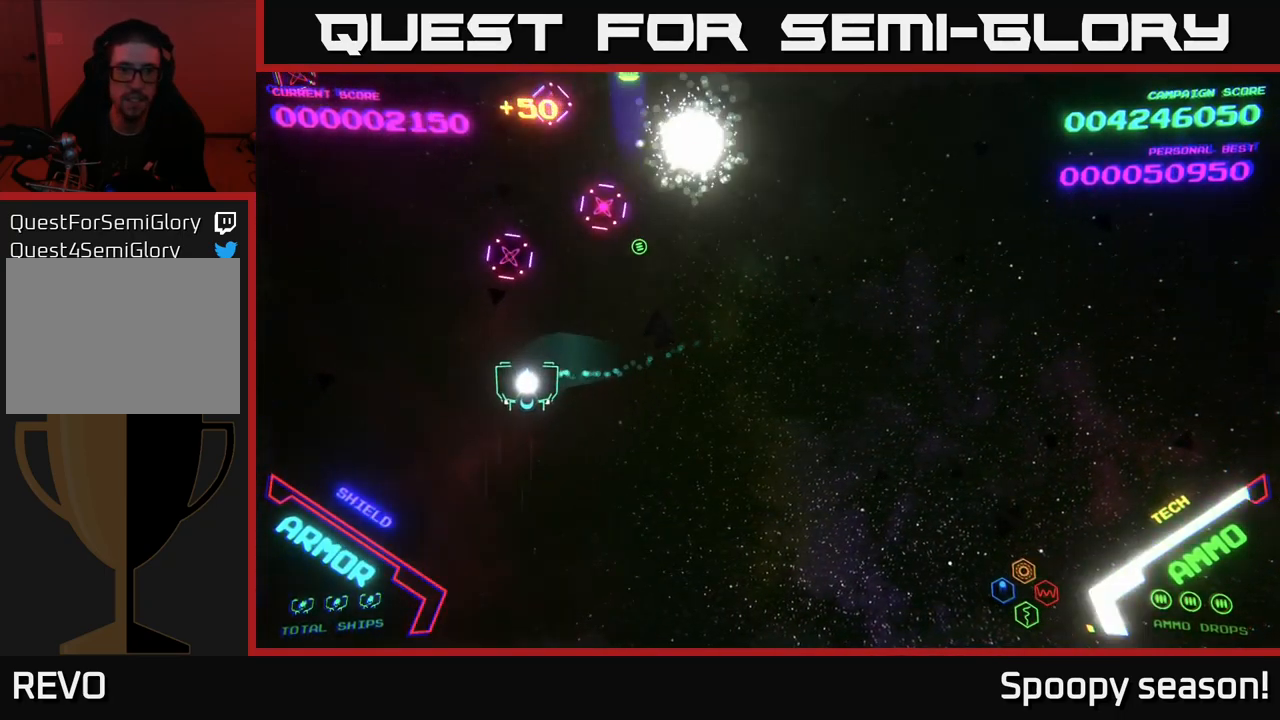
{"buttons": ["A"], "left_stick": "right", "right_stick": "center", "events": [[150, "X", "down"], [150, "left_stick", "down-right"], [183, "X", "up"], [267, "left_stick", "down"], [433, "left_stick", "right"], [483, "A", "down"]]}
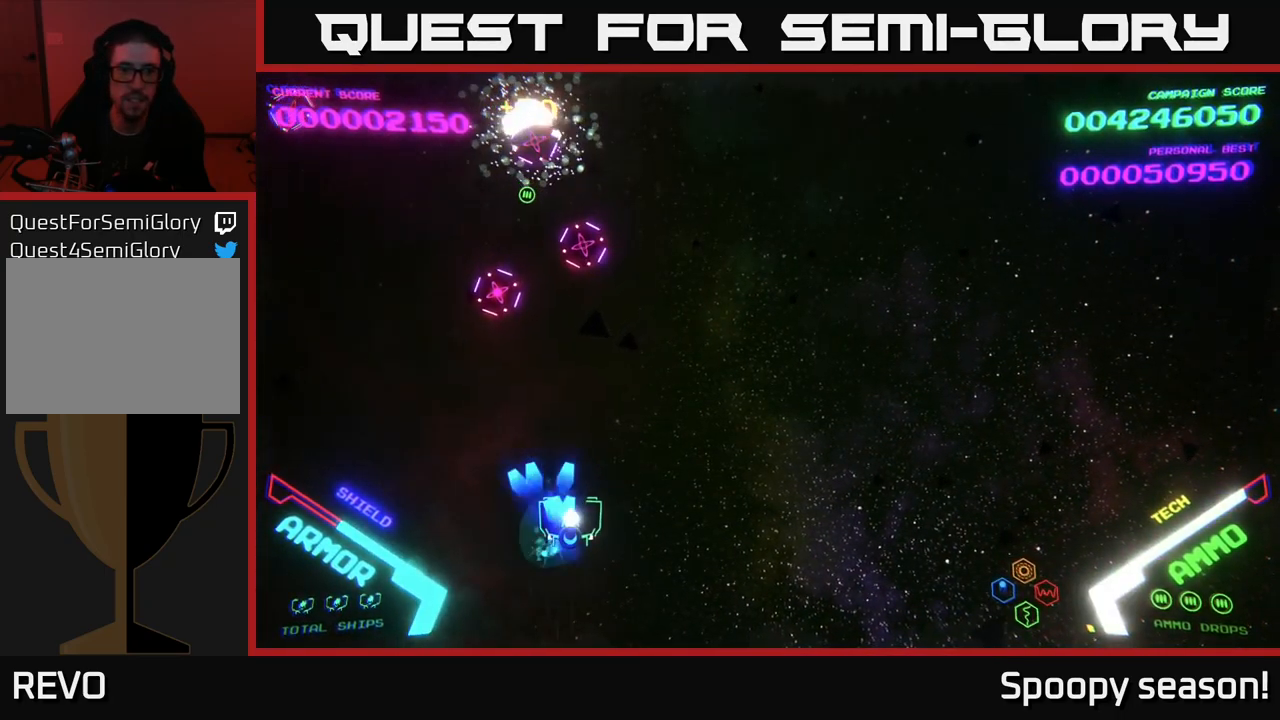
{"buttons": [], "left_stick": "up-left", "right_stick": "center", "events": [[33, "A", "up"], [83, "left_stick", "left"], [117, "A", "down"], [167, "A", "up"], [233, "A", "down"], [250, "left_stick", "down"], [317, "A", "up"], [383, "A", "down"], [433, "left_stick", "up-left"], [450, "A", "up"]]}
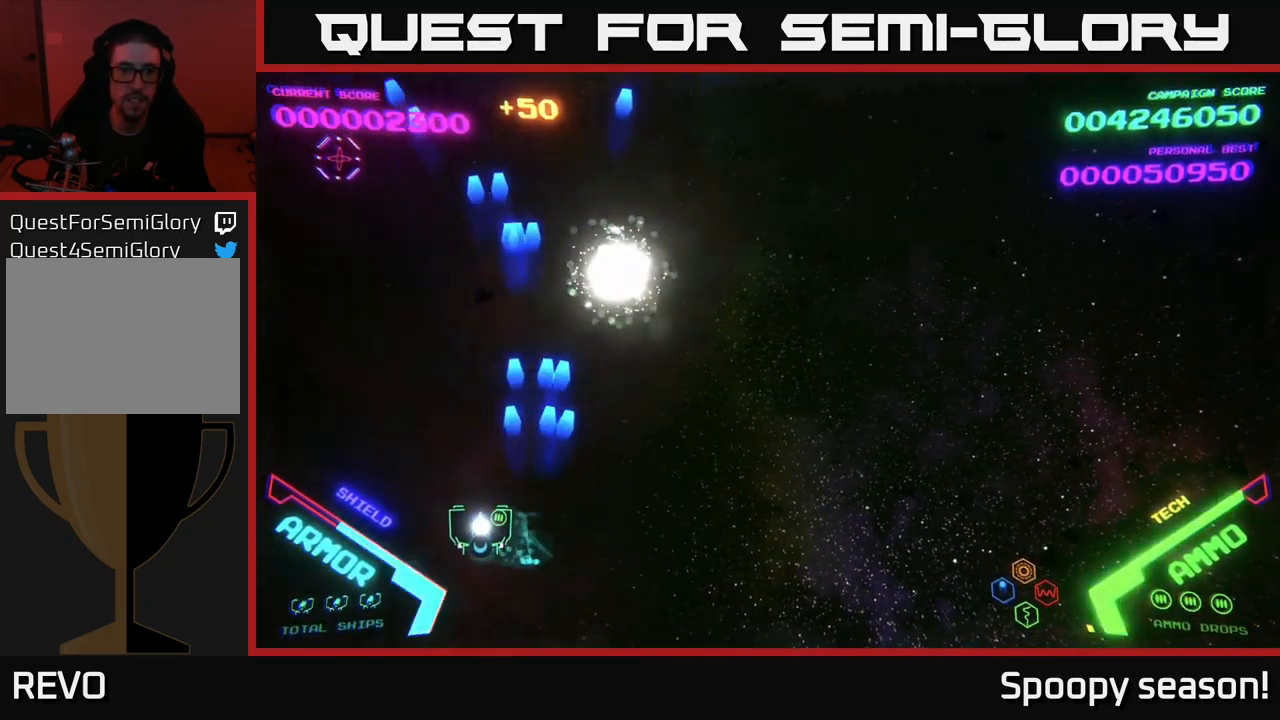
{"buttons": ["A"], "left_stick": "center", "right_stick": "center", "events": [[350, "A", "down"], [383, "A", "up"], [433, "left_stick", "center"], [450, "A", "down"]]}
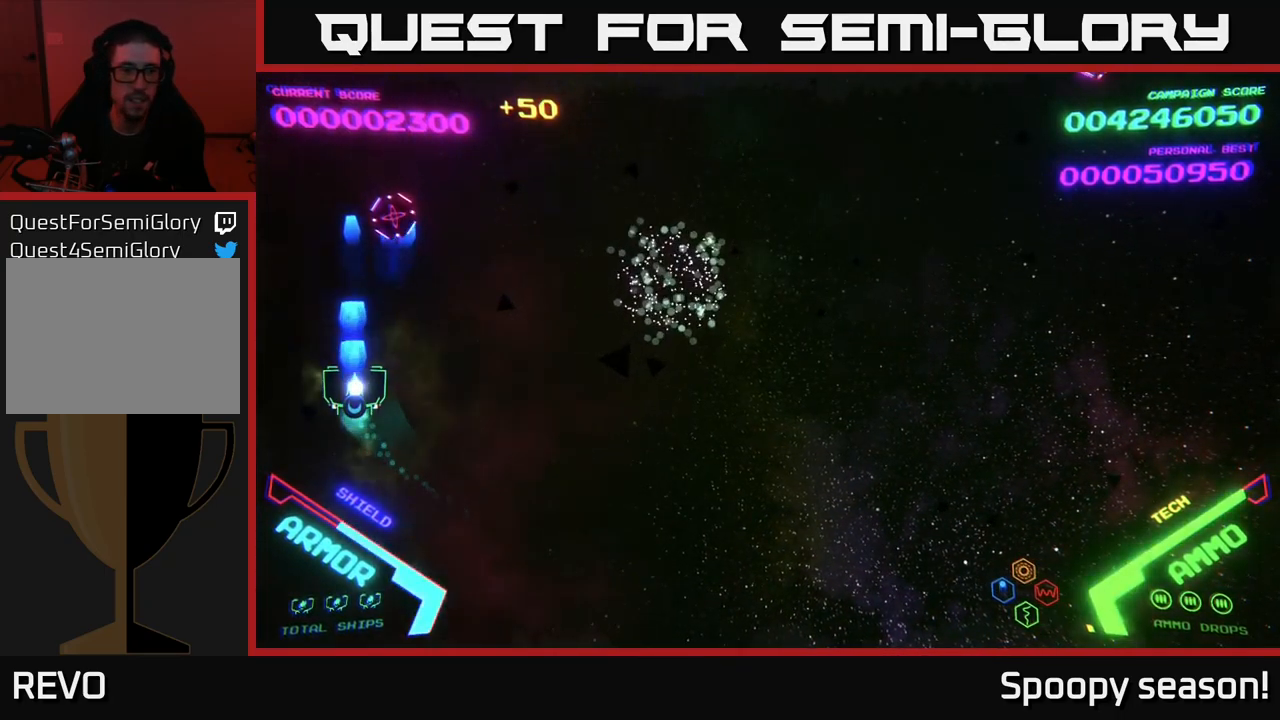
{"buttons": [], "left_stick": "right", "right_stick": "center", "events": [[33, "A", "up"], [150, "left_stick", "right"]]}
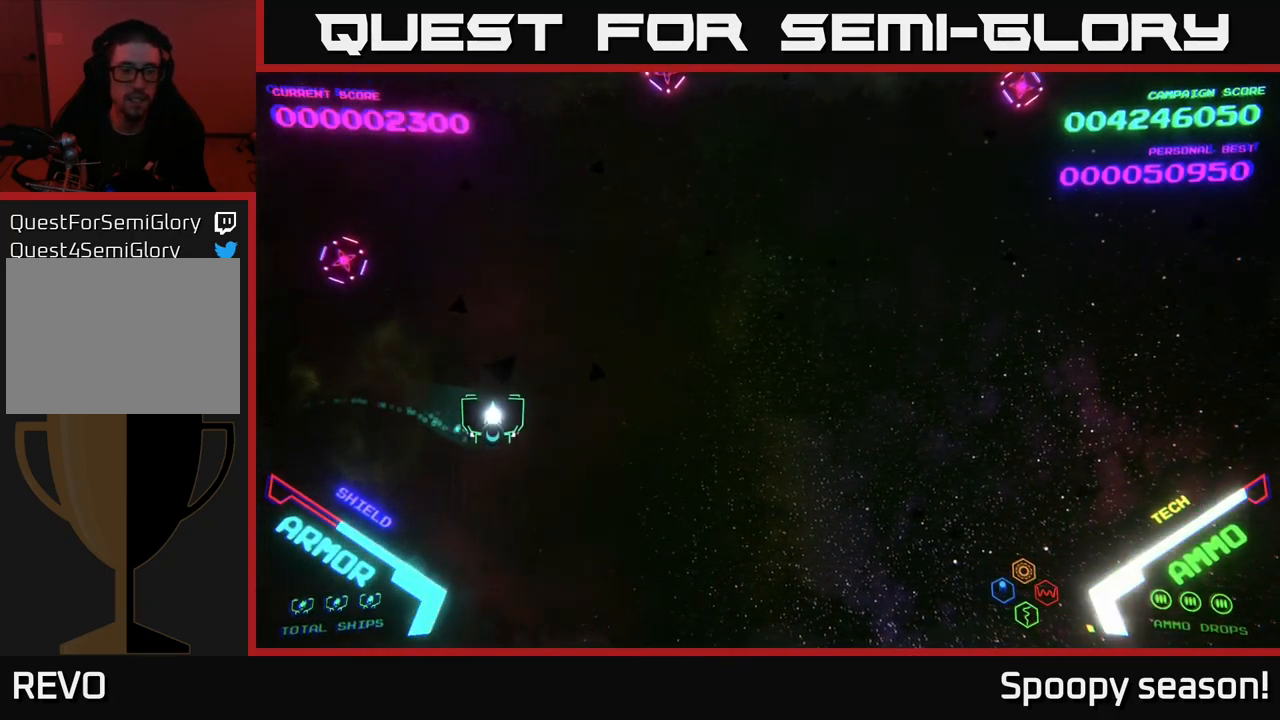
{"buttons": [], "left_stick": "right", "right_stick": "center", "events": [[233, "left_stick", "up"], [383, "left_stick", "right"], [433, "A", "down"], [483, "A", "up"]]}
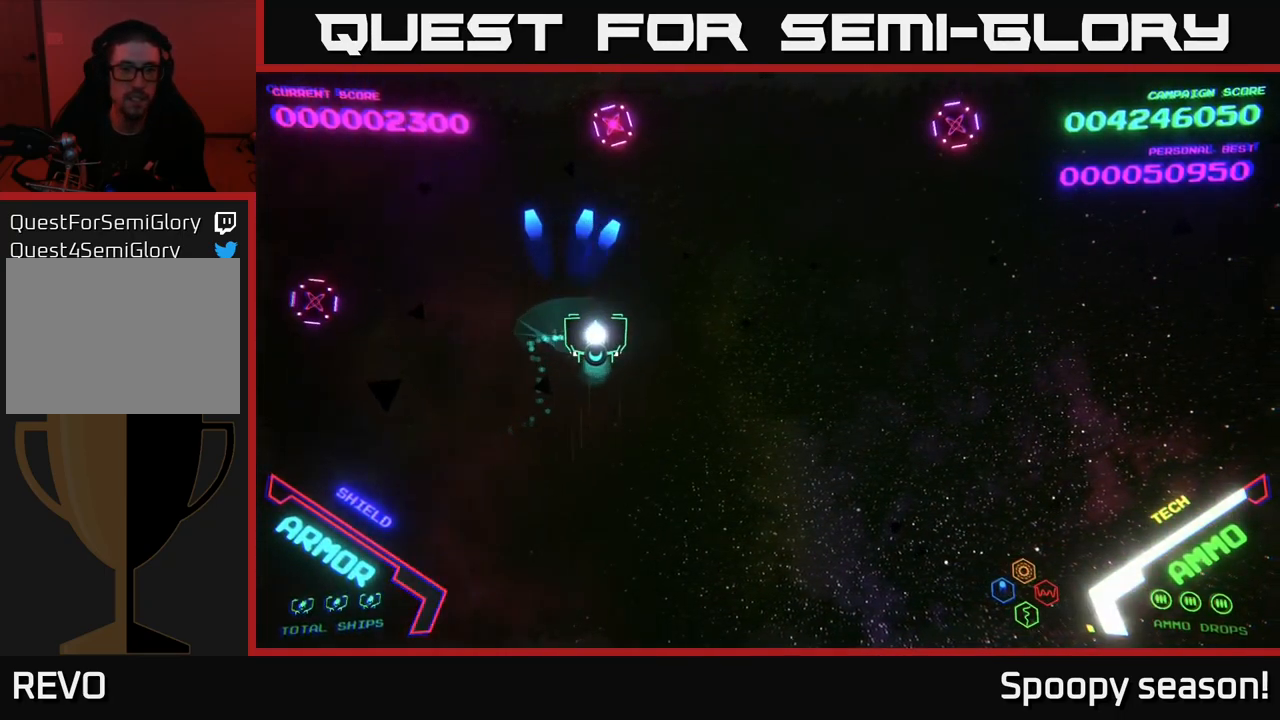
{"buttons": [], "left_stick": "left", "right_stick": "center", "events": [[50, "A", "down"], [50, "left_stick", "down-left"], [100, "A", "up"], [183, "A", "down"], [233, "A", "up"], [383, "left_stick", "left"]]}
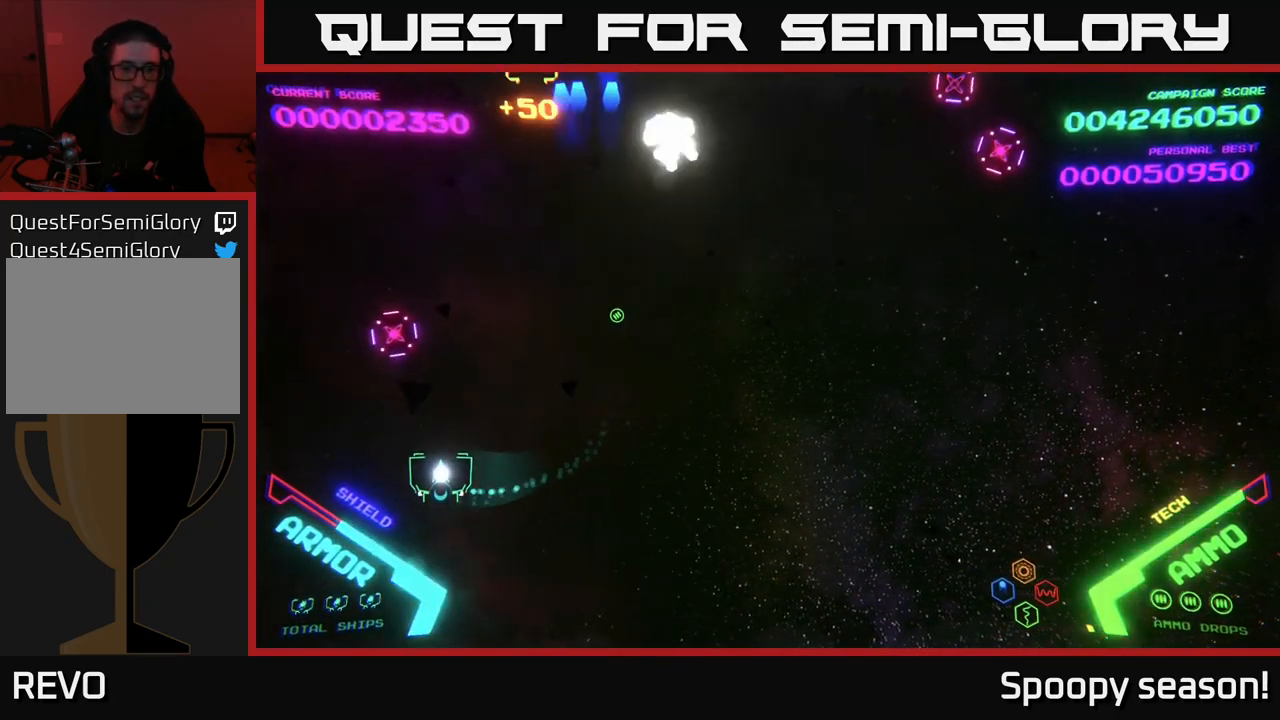
{"buttons": [], "left_stick": "right", "right_stick": "center", "events": [[83, "A", "down"], [133, "A", "up"], [167, "left_stick", "down"], [217, "A", "down"], [300, "A", "up"], [350, "left_stick", "right"]]}
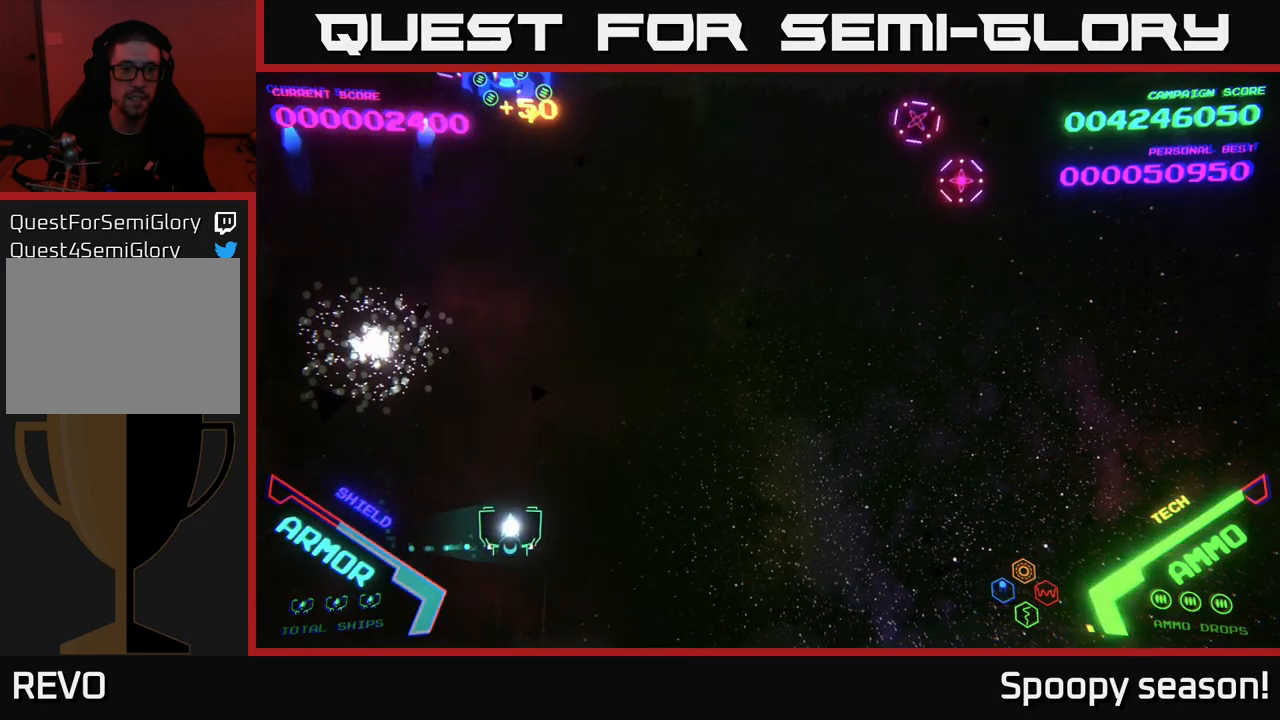
{"buttons": [], "left_stick": "right", "right_stick": "center", "events": []}
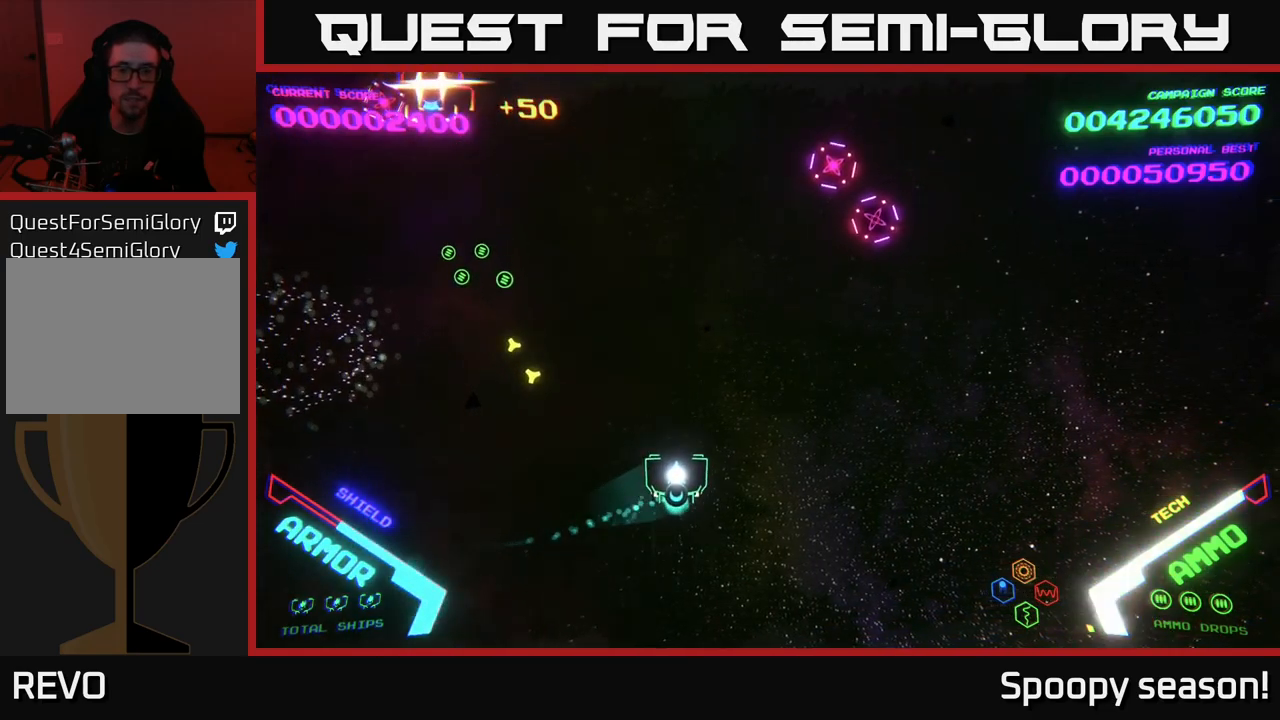
{"buttons": ["A"], "left_stick": "down-left", "right_stick": "center", "events": [[200, "A", "down"], [234, "A", "up"], [334, "A", "down"], [384, "A", "up"], [450, "left_stick", "down-left"], [484, "A", "down"]]}
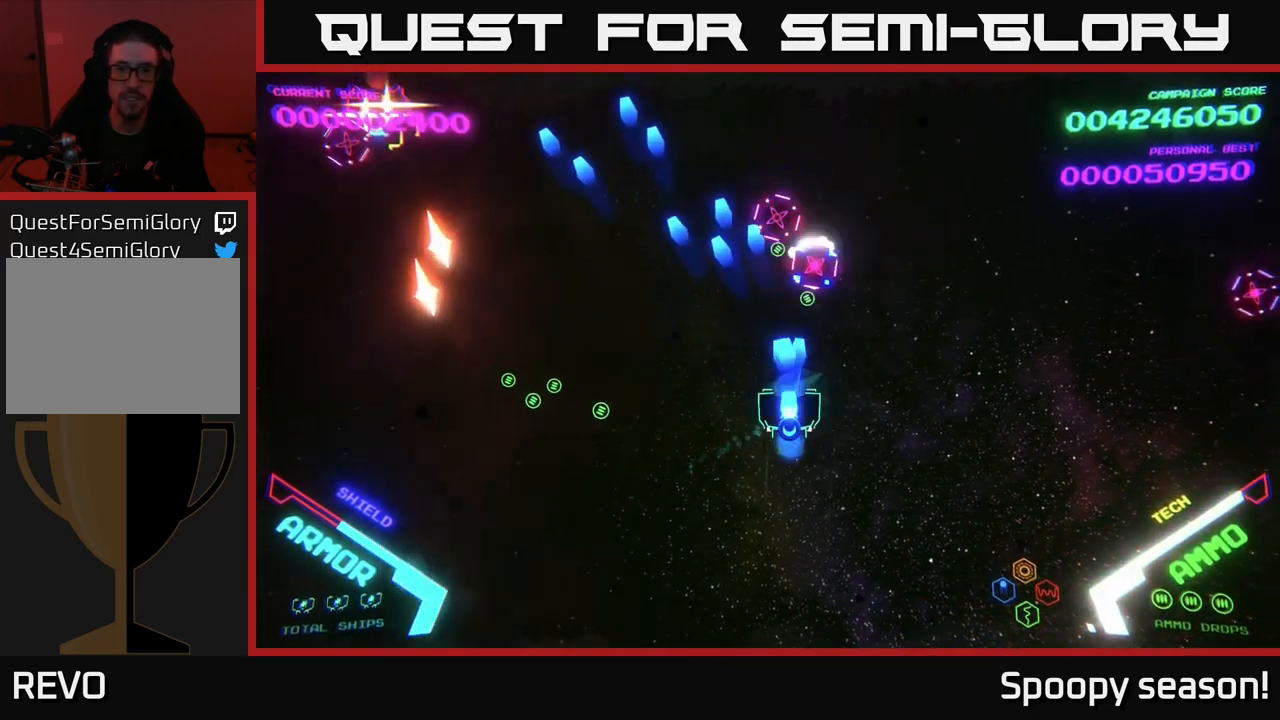
{"buttons": [], "left_stick": "up-right", "right_stick": "center", "events": [[17, "left_stick", "down"], [34, "A", "up"], [117, "A", "down"], [167, "left_stick", "right"], [184, "A", "up"], [484, "left_stick", "up-right"]]}
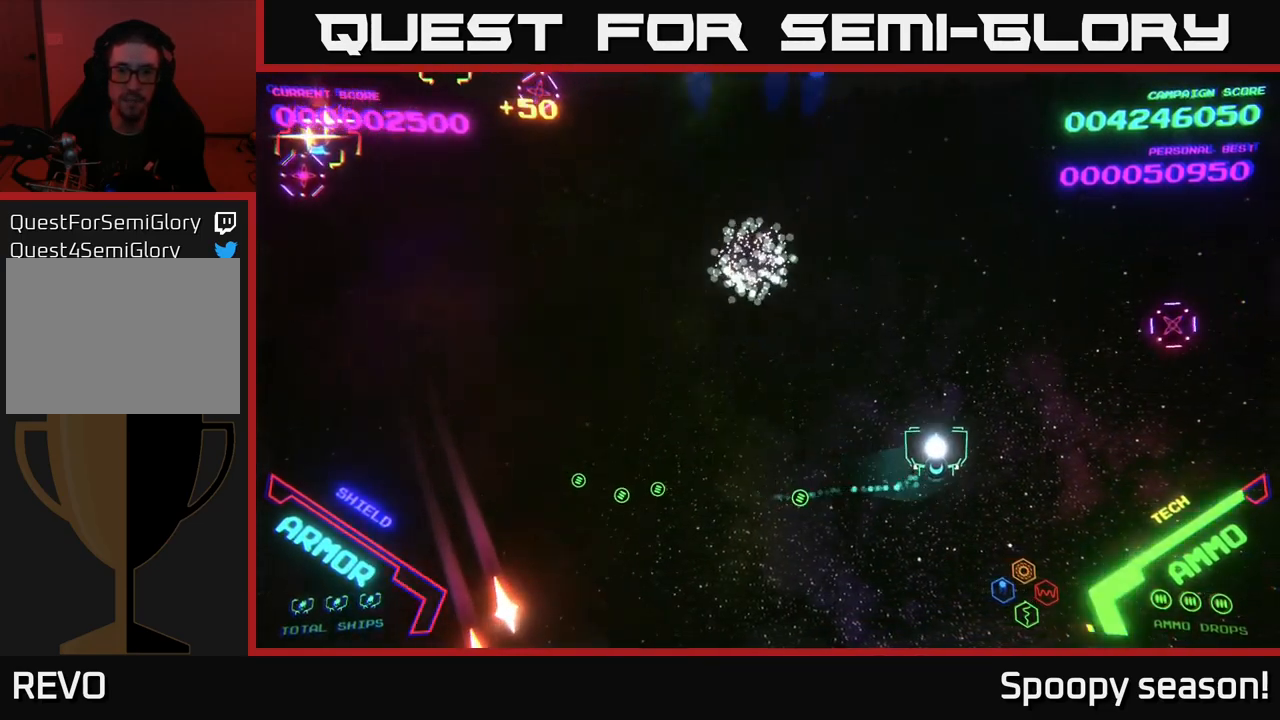
{"buttons": [], "left_stick": "down-left", "right_stick": "center", "events": [[234, "B", "down"], [250, "left_stick", "right"], [300, "B", "up"], [350, "B", "down"], [417, "left_stick", "down-left"], [450, "B", "up"]]}
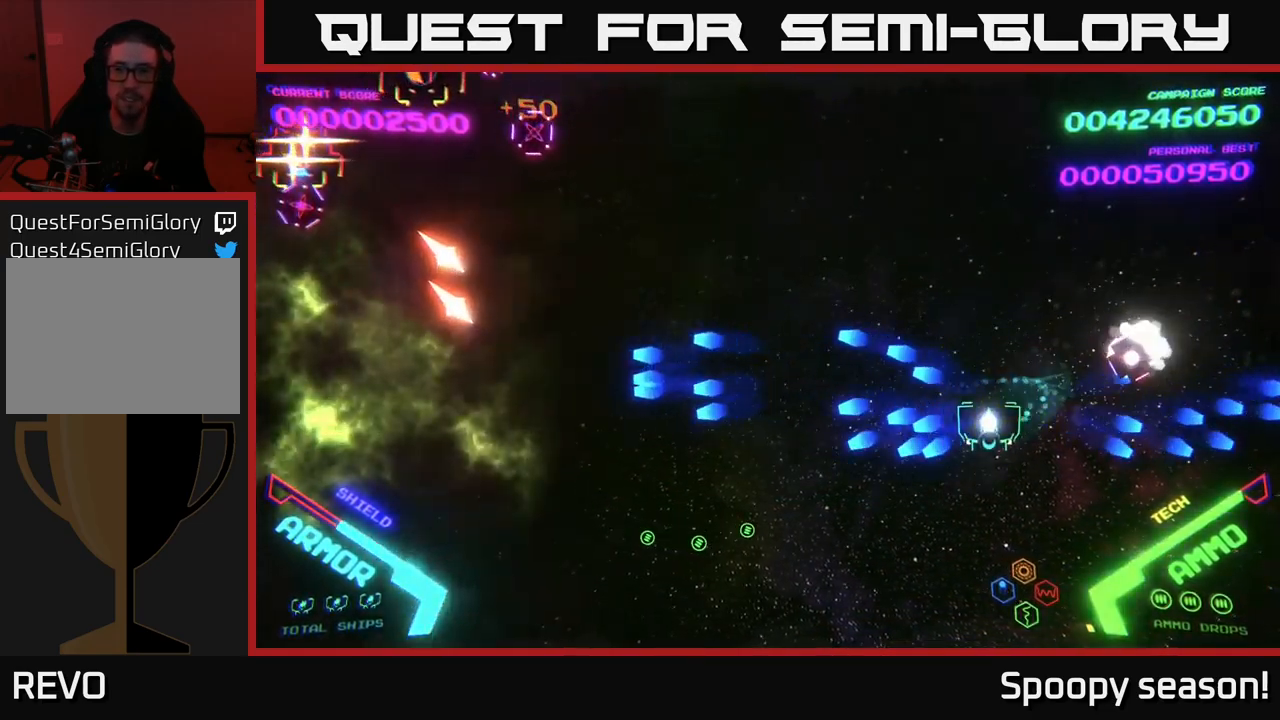
{"buttons": [], "left_stick": "left", "right_stick": "center", "events": [[250, "left_stick", "up"], [450, "left_stick", "left"]]}
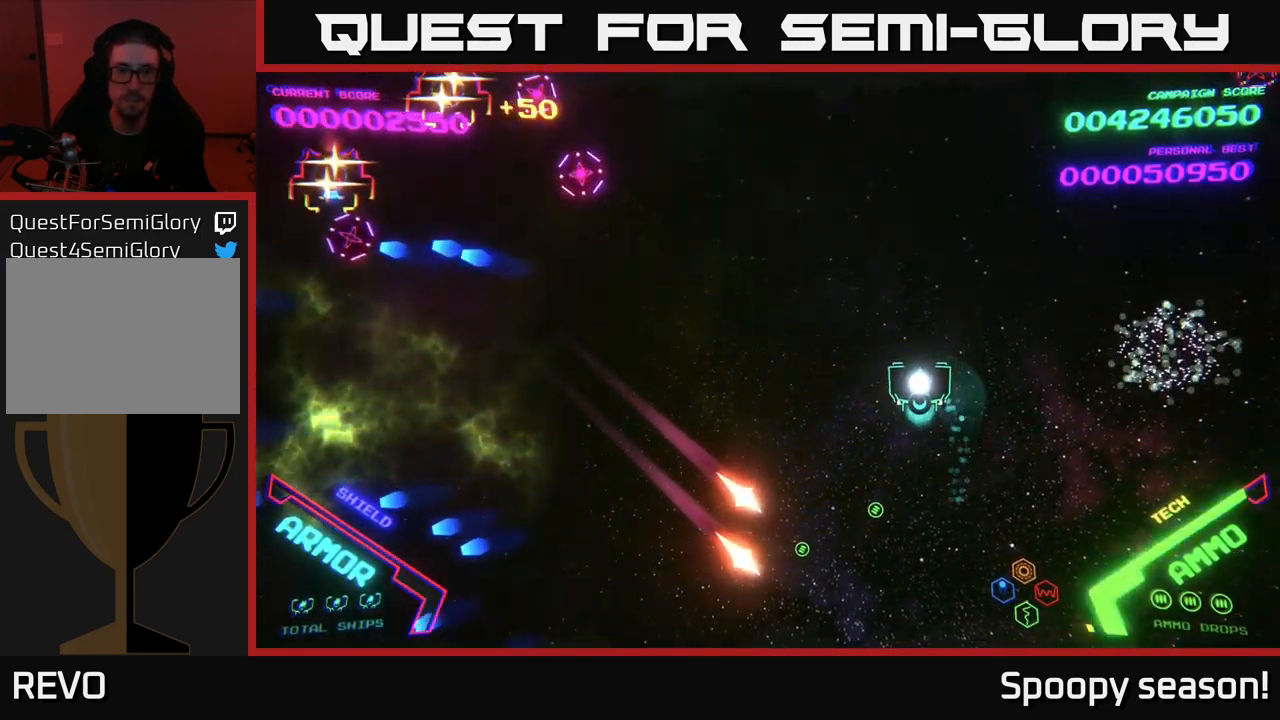
{"buttons": [], "left_stick": "left", "right_stick": "center", "events": [[67, "left_stick", "down-left"], [450, "left_stick", "left"]]}
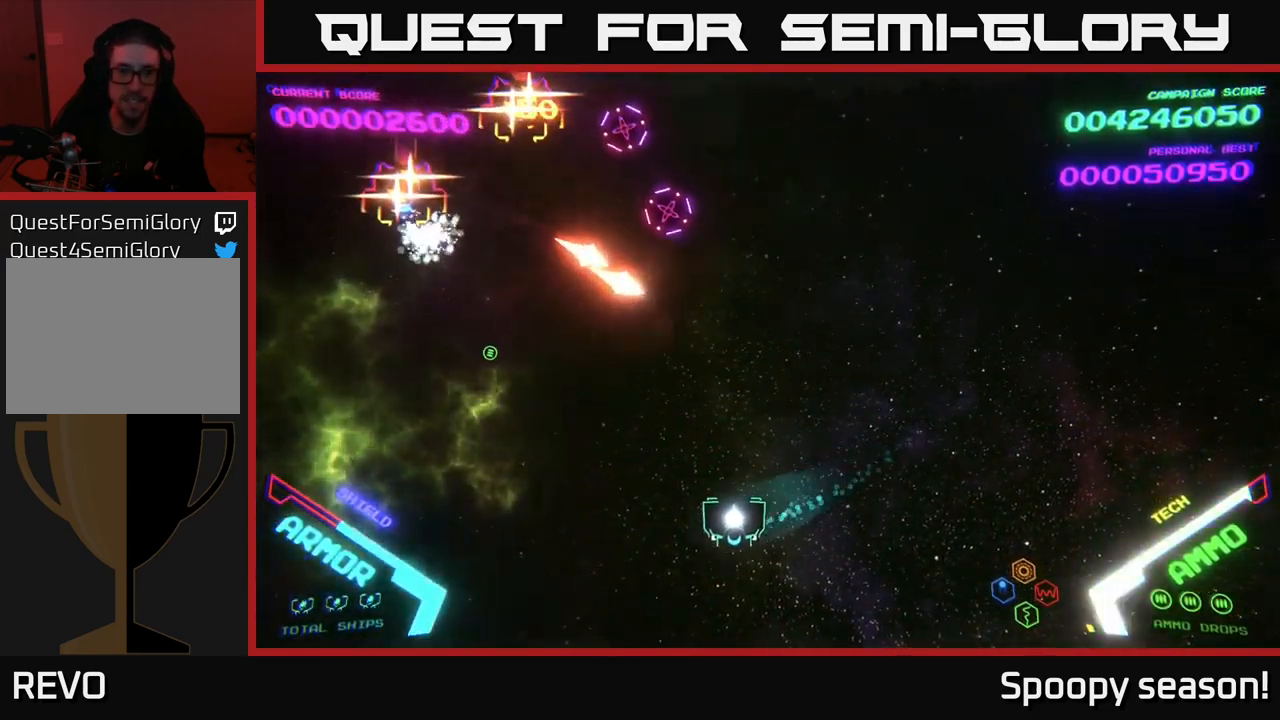
{"buttons": ["X"], "left_stick": "left", "right_stick": "center", "events": [[450, "X", "down"]]}
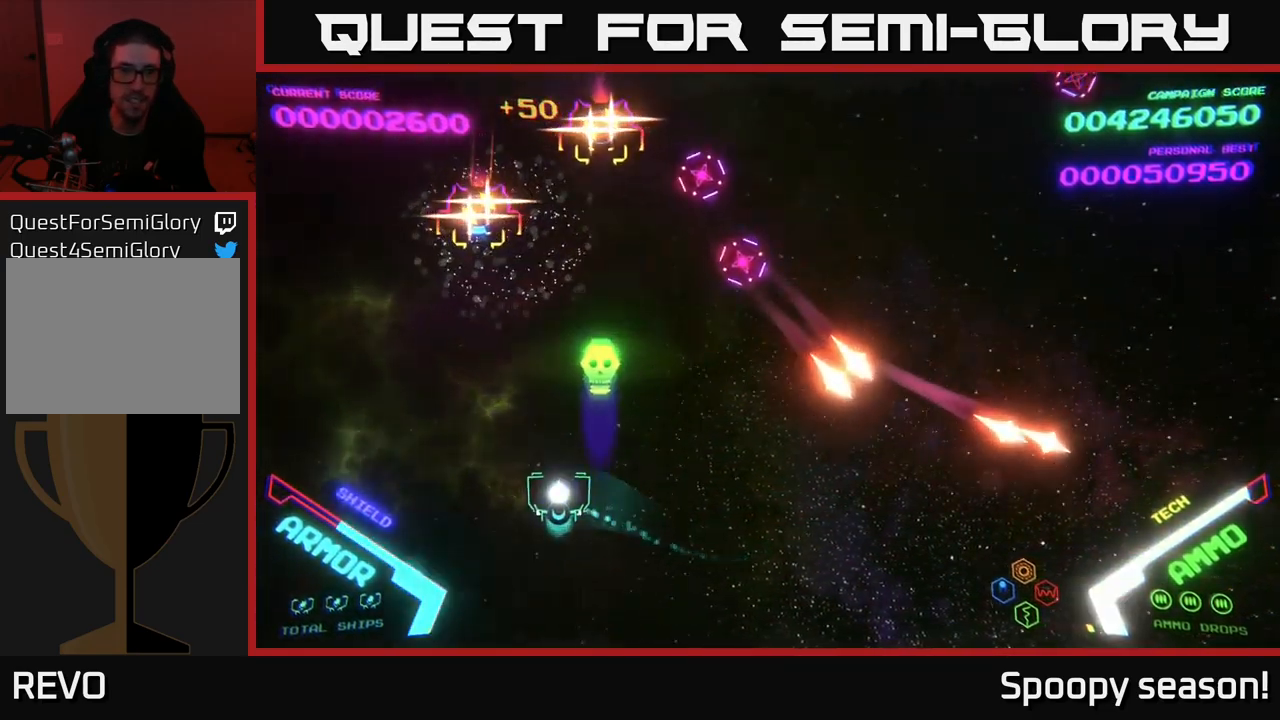
{"buttons": [], "left_stick": "right", "right_stick": "center", "events": [[17, "X", "up"], [167, "X", "down"], [234, "left_stick", "down"], [250, "X", "up"], [367, "left_stick", "right"]]}
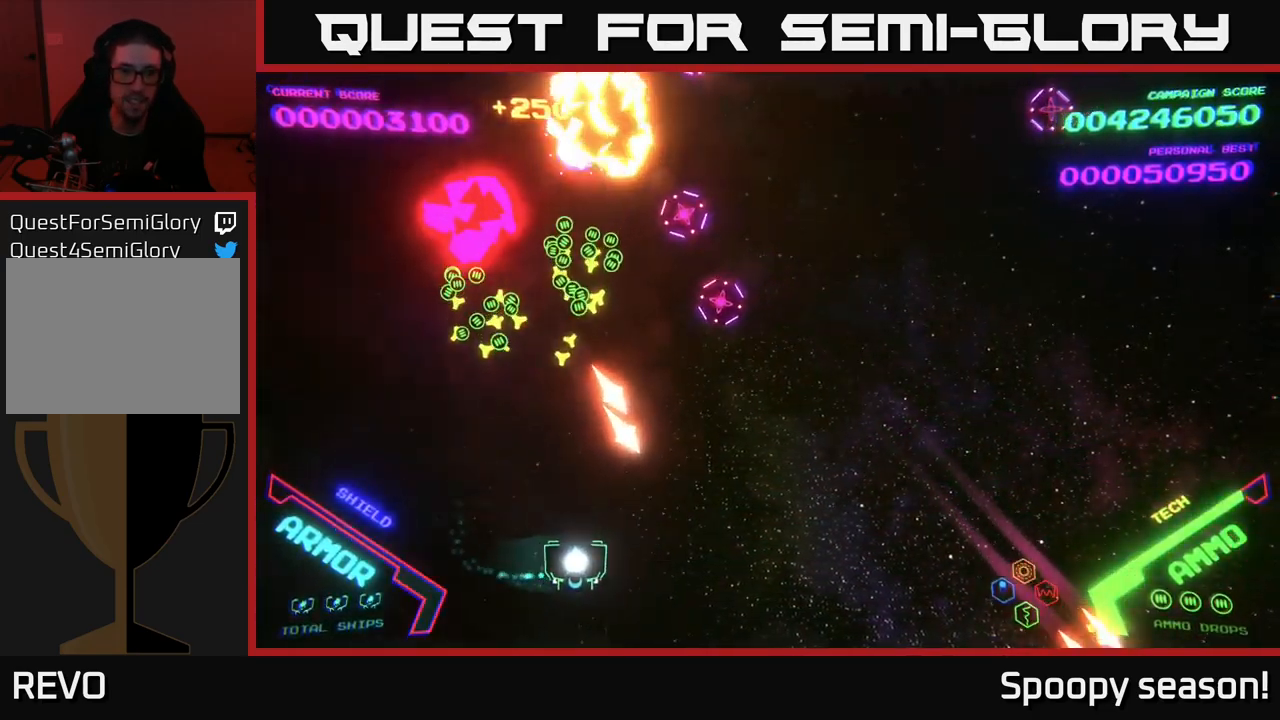
{"buttons": [], "left_stick": "up", "right_stick": "center", "events": [[67, "left_stick", "down-right"], [234, "left_stick", "down-left"], [367, "left_stick", "up"]]}
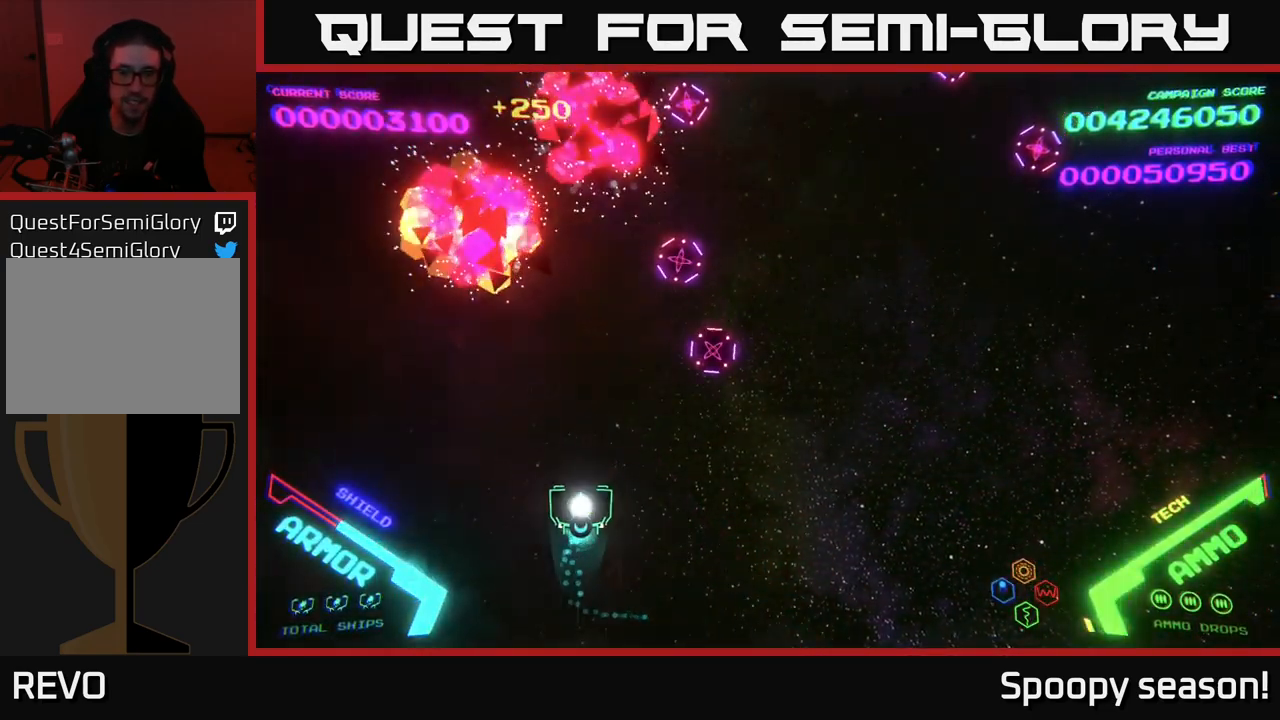
{"buttons": [], "left_stick": "up-right", "right_stick": "center", "events": [[34, "left_stick", "right"], [150, "left_stick", "down"], [267, "left_stick", "right"], [483, "left_stick", "up-right"]]}
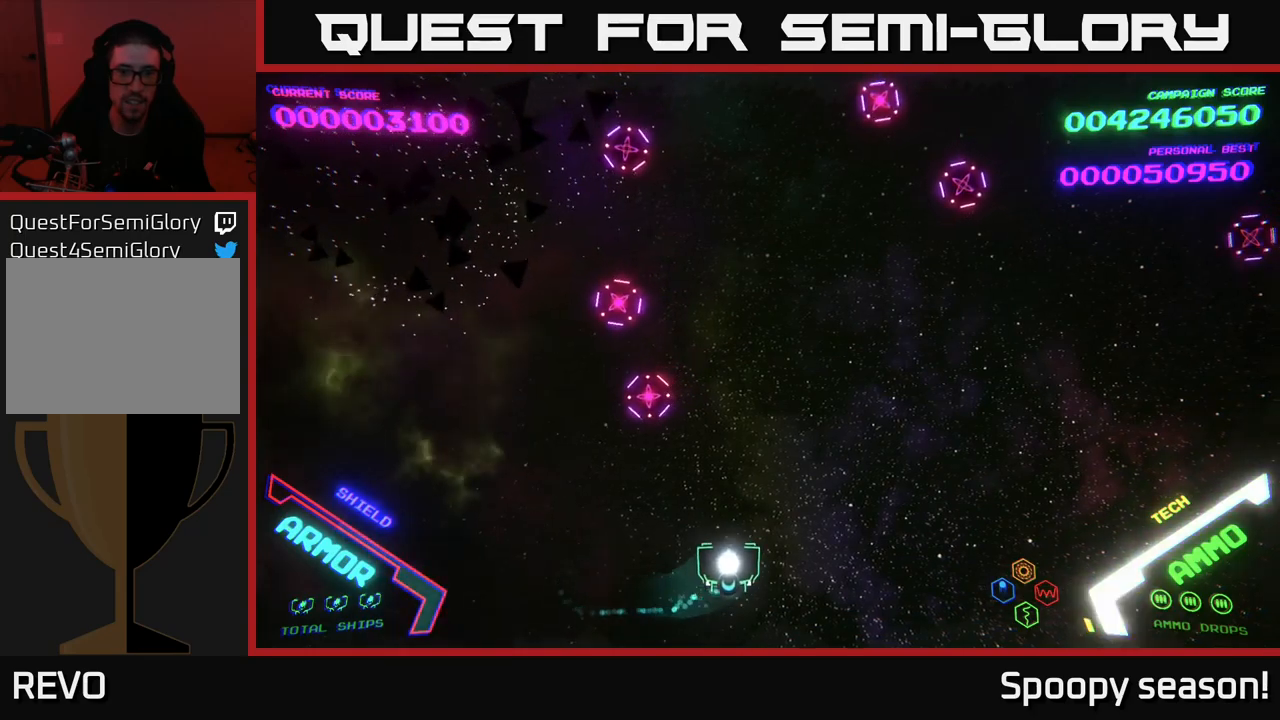
{"buttons": [], "left_stick": "up", "right_stick": "center", "events": [[250, "left_stick", "up"], [300, "B", "down"], [484, "B", "up"]]}